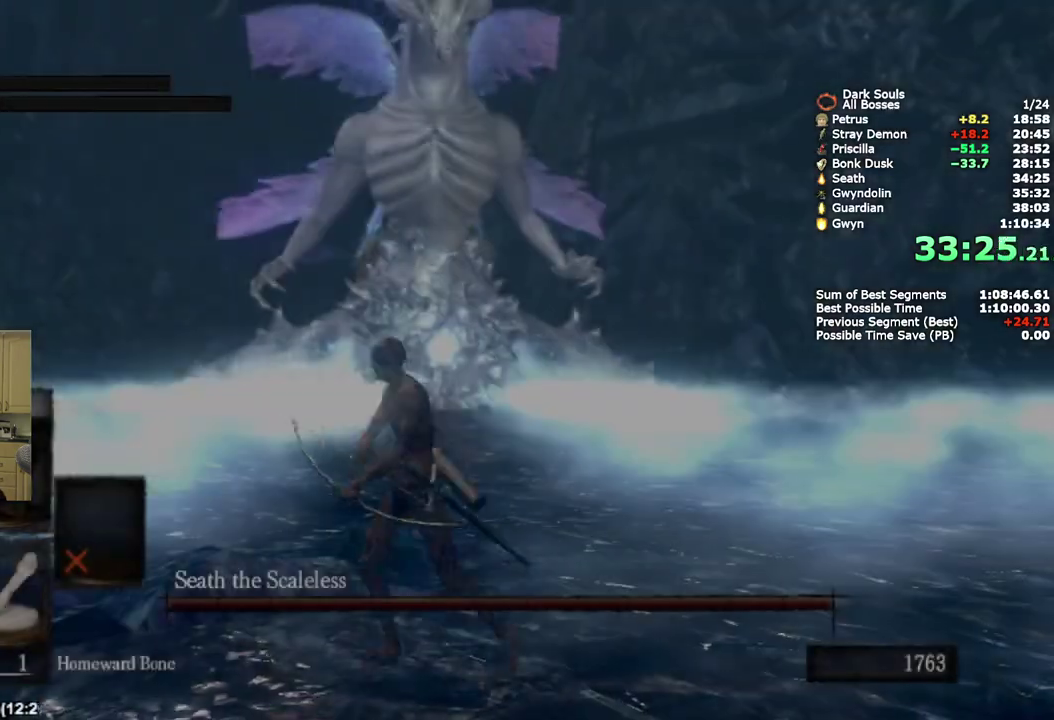
Gameplay with a controller (PlayStation layout); each line is a JSON object with the inputs held at the frame after it. "events" lists button and stick changes between this image and that frame as [ms after this image, input, new state], when the widget could be followed in between. Not read: keyboard_mouse.
{"buttons": [], "left_stick": "center", "right_stick": "center", "events": []}
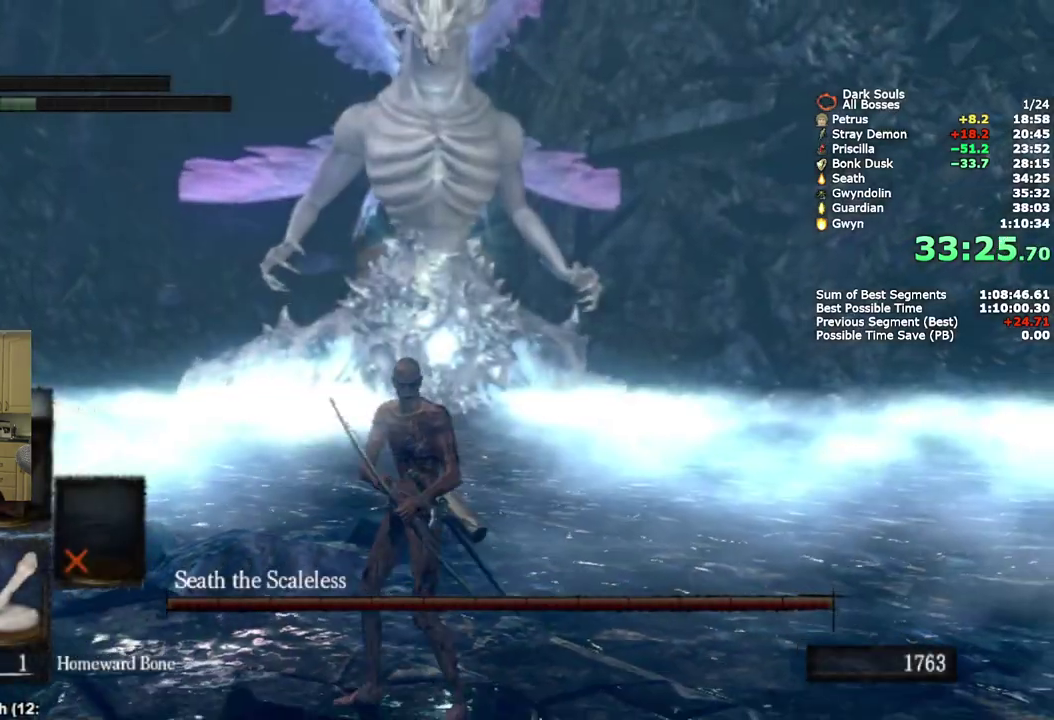
{"buttons": [], "left_stick": "center", "right_stick": "center", "events": []}
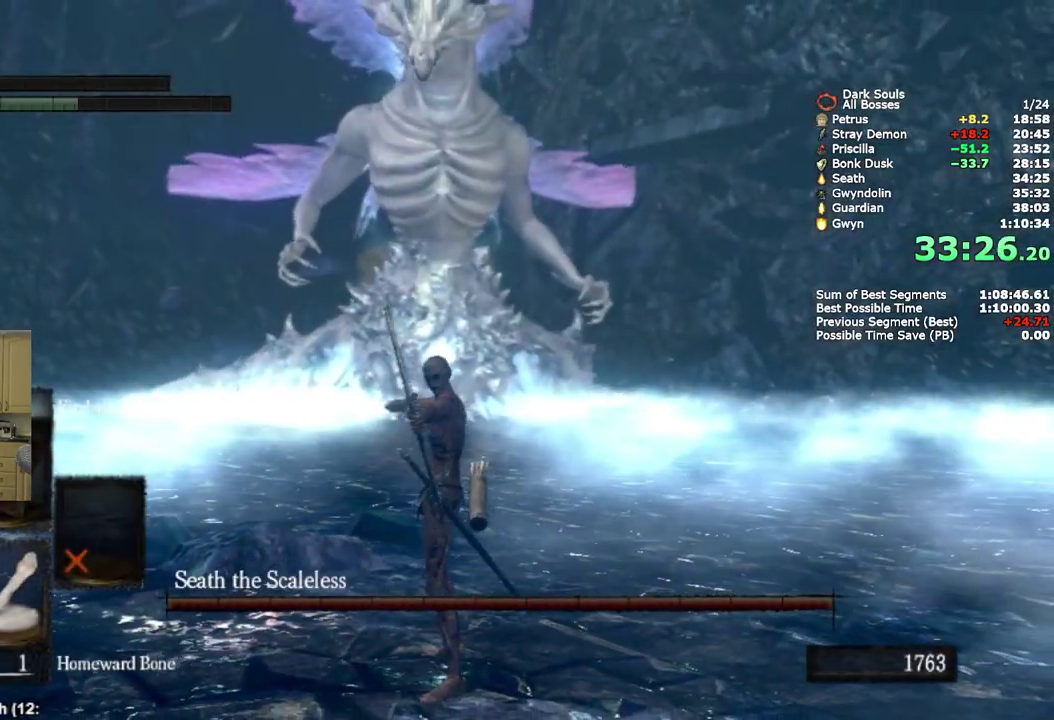
{"buttons": [], "left_stick": "up", "right_stick": "center", "events": [[333, "left_stick", "up"]]}
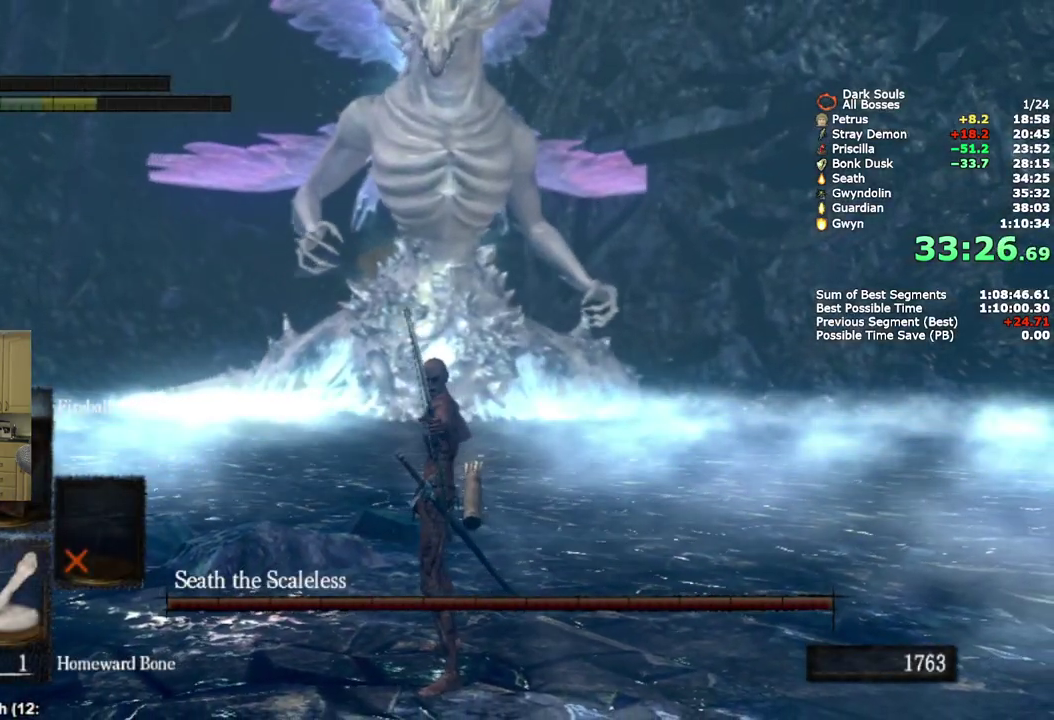
{"buttons": ["CIRCLE"], "left_stick": "up", "right_stick": "center", "events": [[67, "CIRCLE", "down"], [333, "TRIANGLE", "down"], [500, "TRIANGLE", "up"]]}
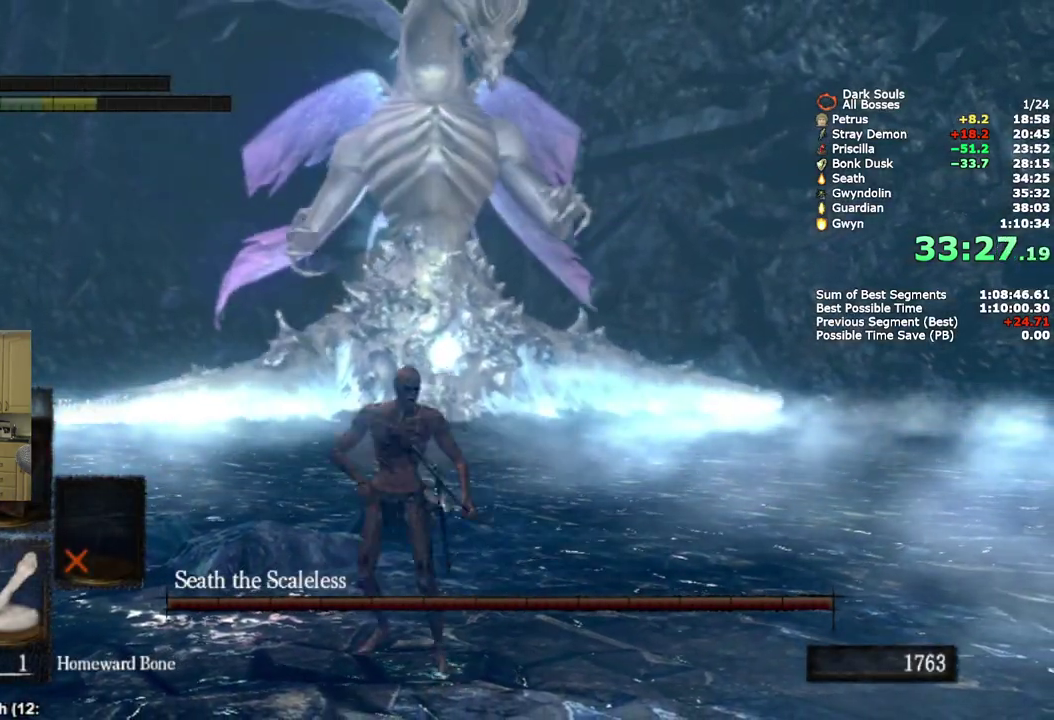
{"buttons": ["CIRCLE"], "left_stick": "up", "right_stick": "center", "events": []}
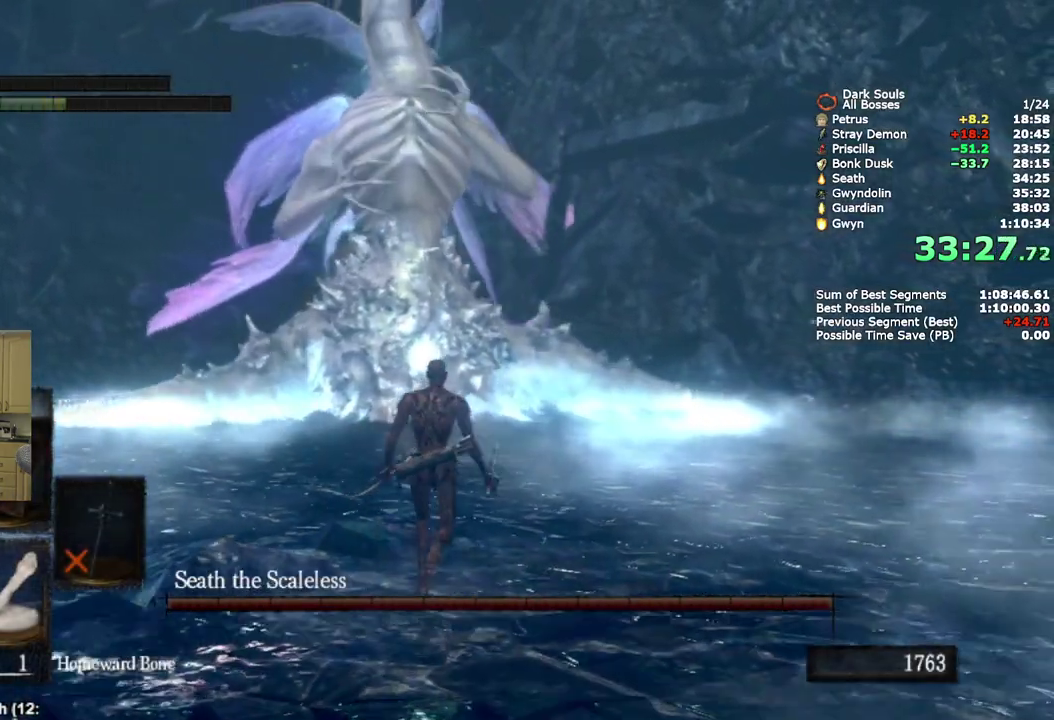
{"buttons": [], "left_stick": "up", "right_stick": "center", "events": [[467, "CIRCLE", "up"]]}
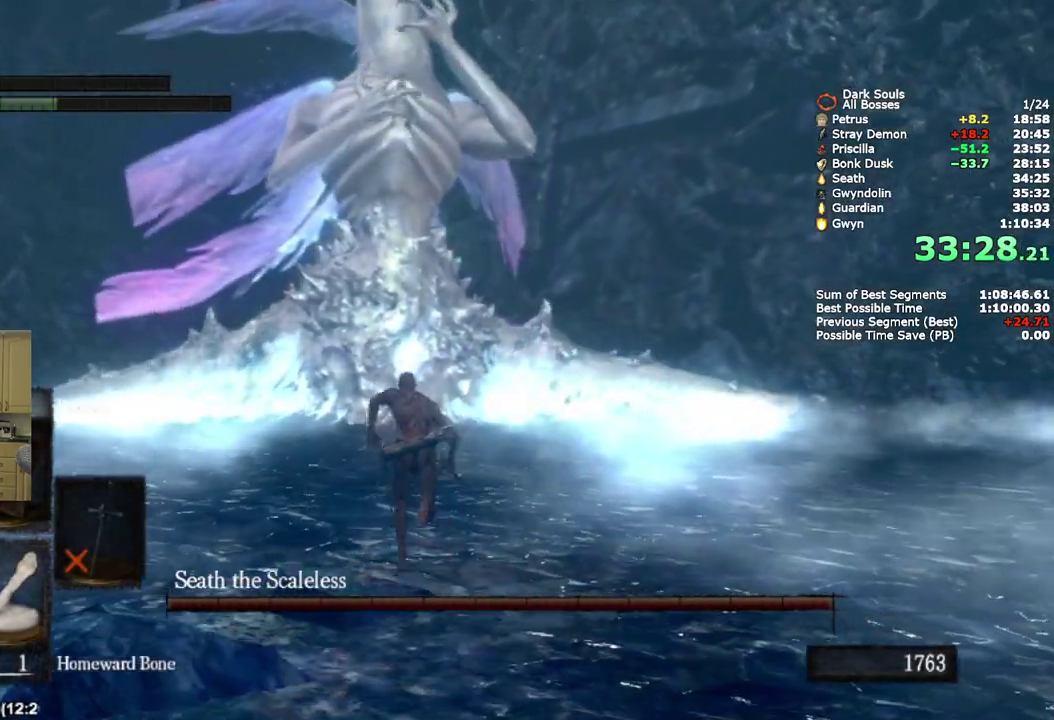
{"buttons": [], "left_stick": "center", "right_stick": "center", "events": [[50, "CIRCLE", "down"], [167, "CIRCLE", "up"], [267, "left_stick", "center"]]}
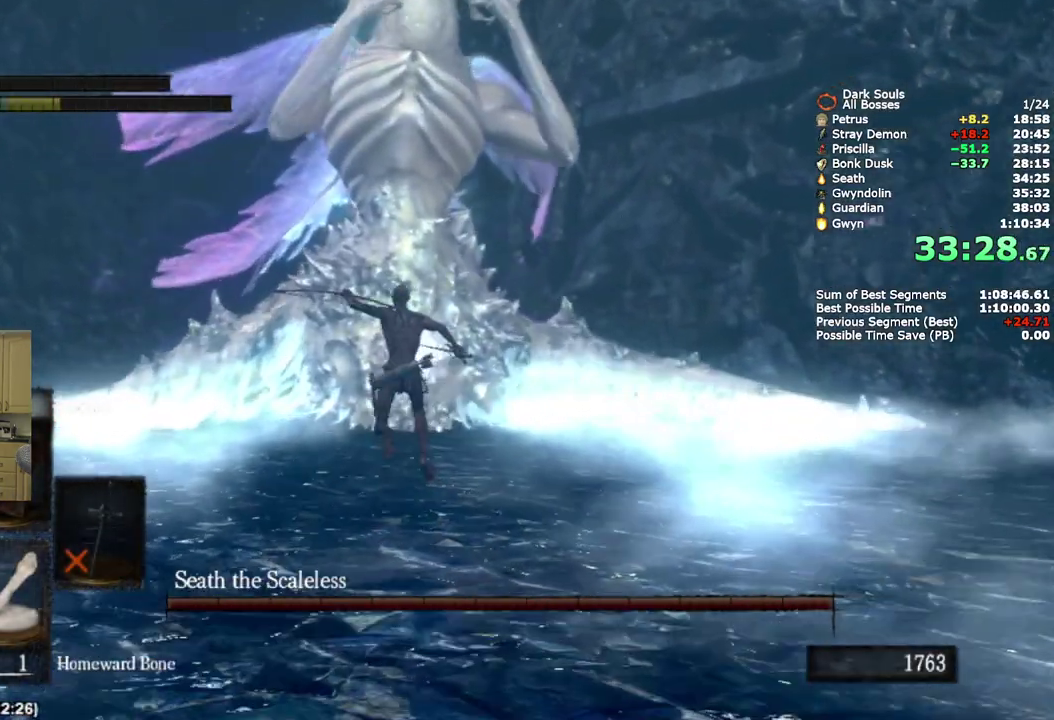
{"buttons": [], "left_stick": "center", "right_stick": "center", "events": [[333, "START", "down"], [483, "START", "up"]]}
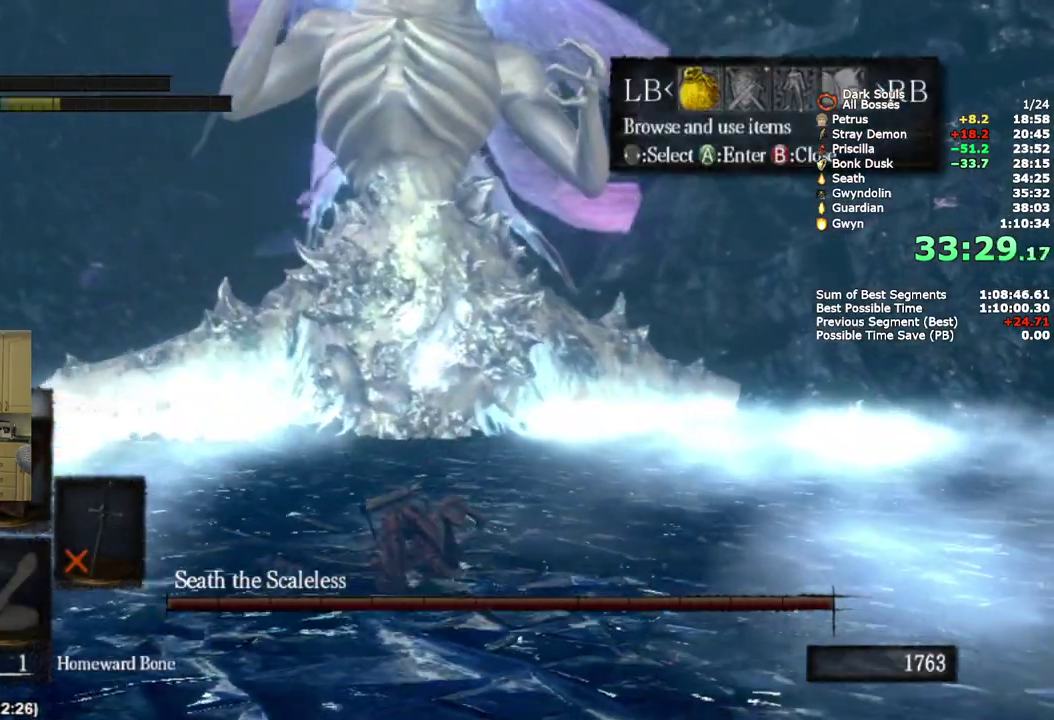
{"buttons": ["DPAD_UP"], "left_stick": "center", "right_stick": "center", "events": [[33, "DPAD_RIGHT", "down"], [167, "DPAD_RIGHT", "up"], [200, "CROSS", "down"], [283, "DPAD_DOWN", "down"], [317, "CROSS", "up"], [383, "CROSS", "down"], [400, "DPAD_DOWN", "up"], [483, "CROSS", "up"], [500, "DPAD_UP", "down"]]}
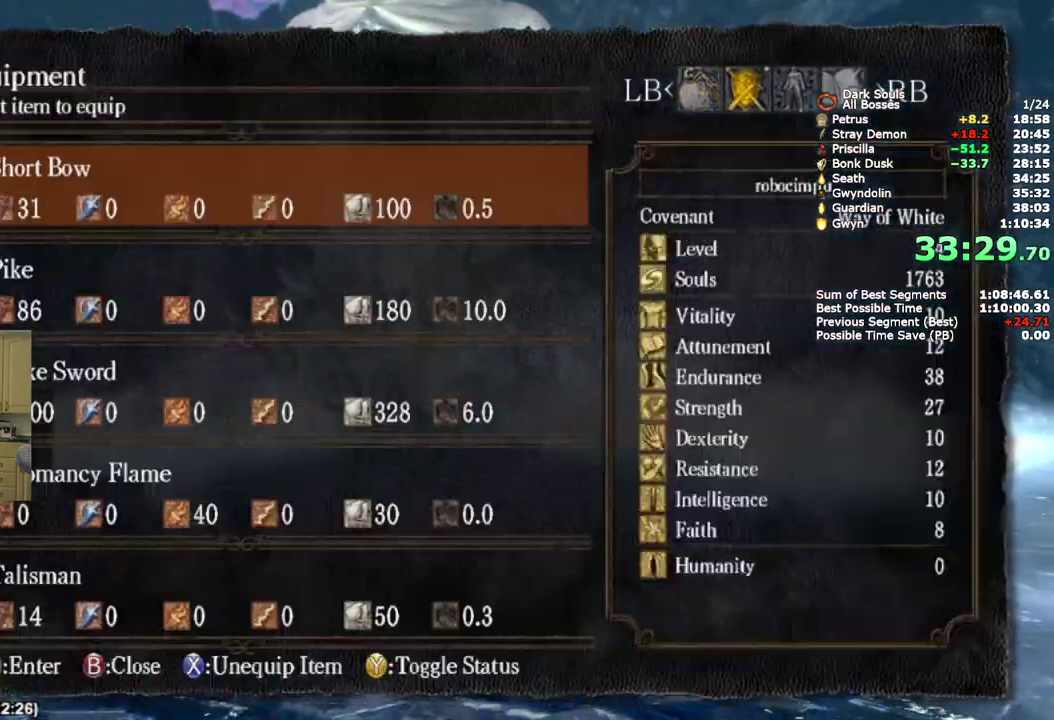
{"buttons": ["CROSS"], "left_stick": "up-right", "right_stick": "center"}
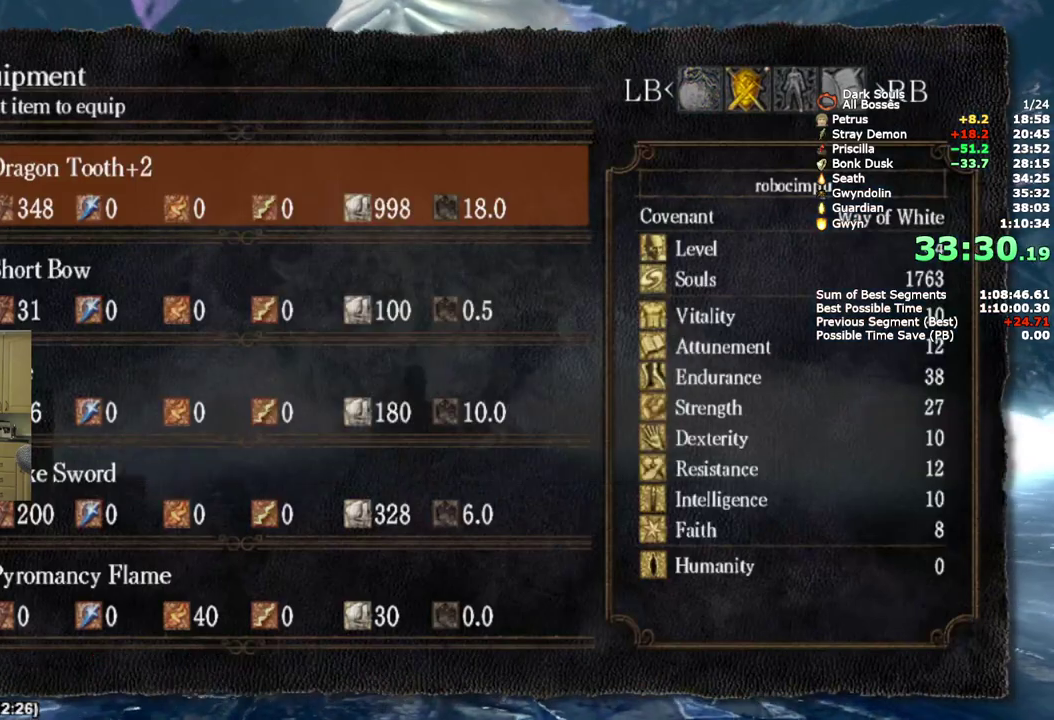
{"buttons": [], "left_stick": "up", "right_stick": "center"}
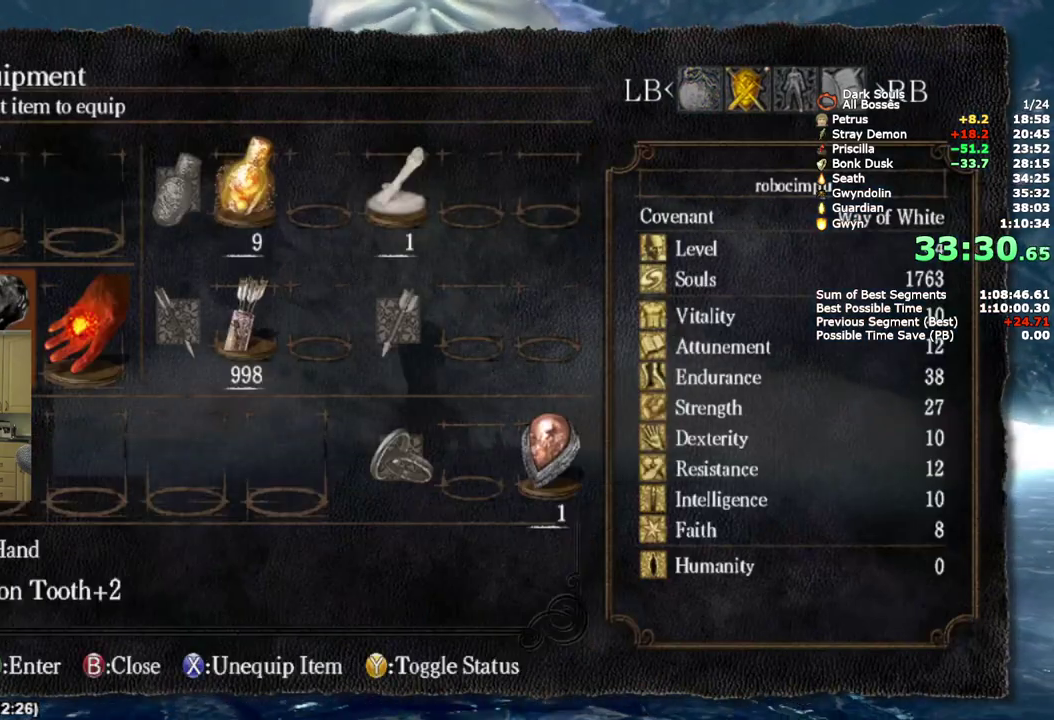
{"buttons": [], "left_stick": "center", "right_stick": "center", "events": [[83, "CROSS", "down"], [83, "left_stick", "center"], [200, "CROSS", "up"], [250, "DPAD_DOWN", "down"], [350, "CROSS", "down"], [367, "DPAD_DOWN", "up"], [467, "CROSS", "up"]]}
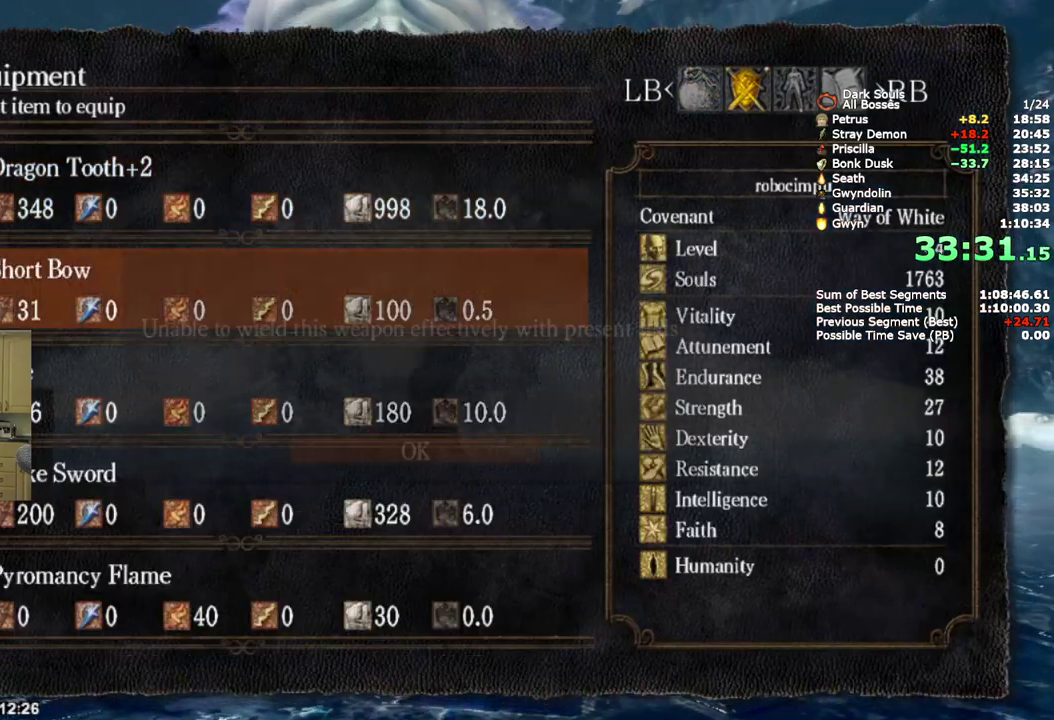
{"buttons": ["CIRCLE"], "left_stick": "down-left", "right_stick": "center", "events": [[50, "START", "down"], [167, "left_stick", "left"], [183, "START", "up"], [317, "left_stick", "down-left"], [367, "CIRCLE", "down"], [367, "left_stick", "up-right"], [433, "left_stick", "down-left"]]}
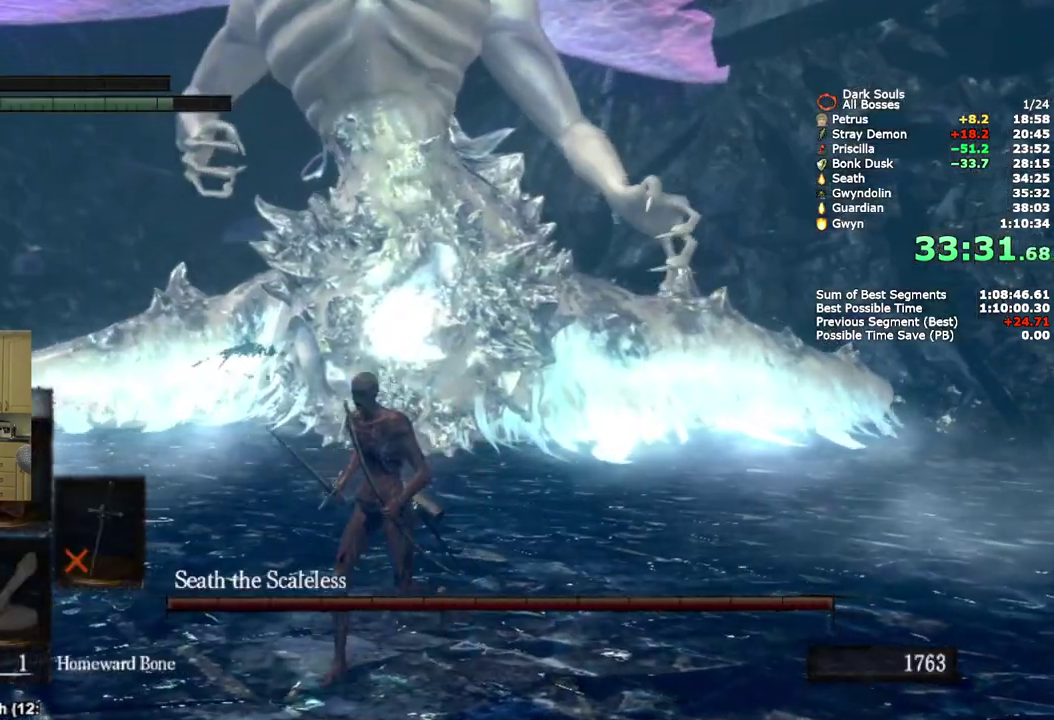
{"buttons": ["CIRCLE"], "left_stick": "right", "right_stick": "center", "events": [[17, "left_stick", "down"], [350, "left_stick", "right"]]}
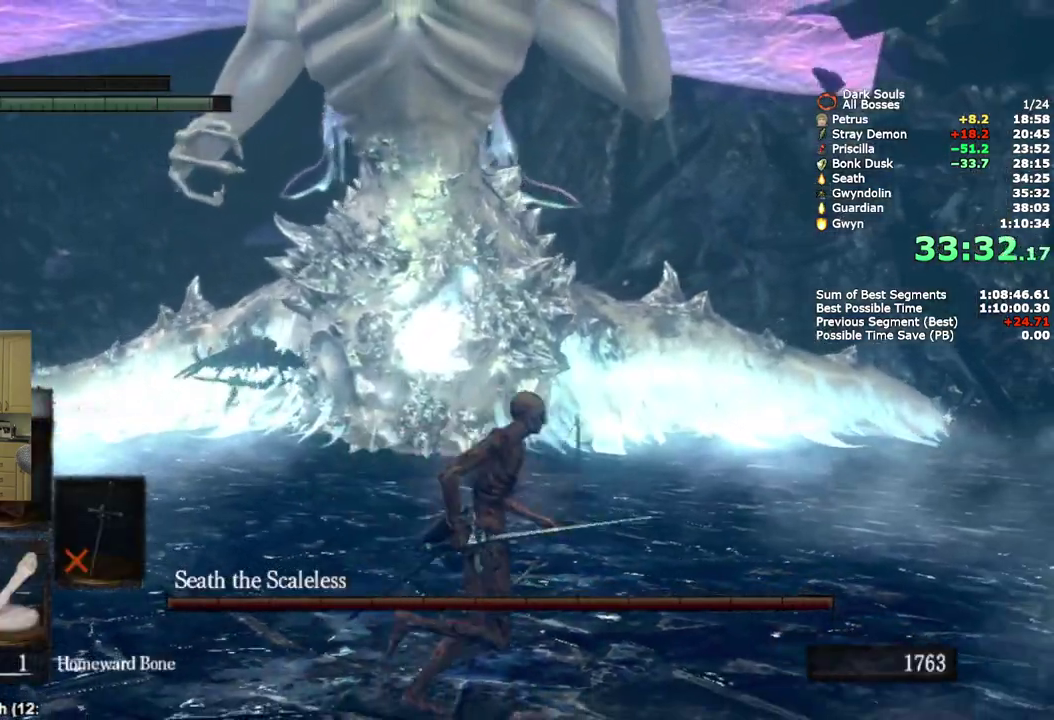
{"buttons": [], "left_stick": "up", "right_stick": "center", "events": [[117, "left_stick", "up-right"], [183, "left_stick", "down-left"], [400, "left_stick", "center"], [417, "CIRCLE", "up"], [467, "left_stick", "up"]]}
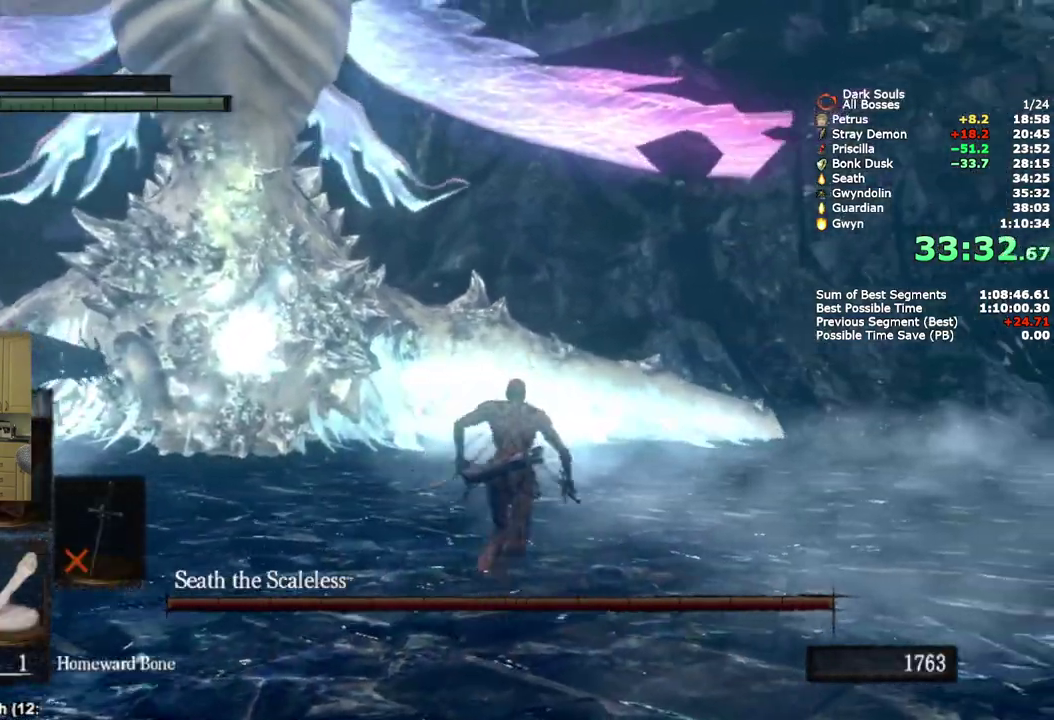
{"buttons": [], "left_stick": "center", "right_stick": "center", "events": [[17, "CIRCLE", "down"], [117, "CIRCLE", "up"], [233, "left_stick", "center"]]}
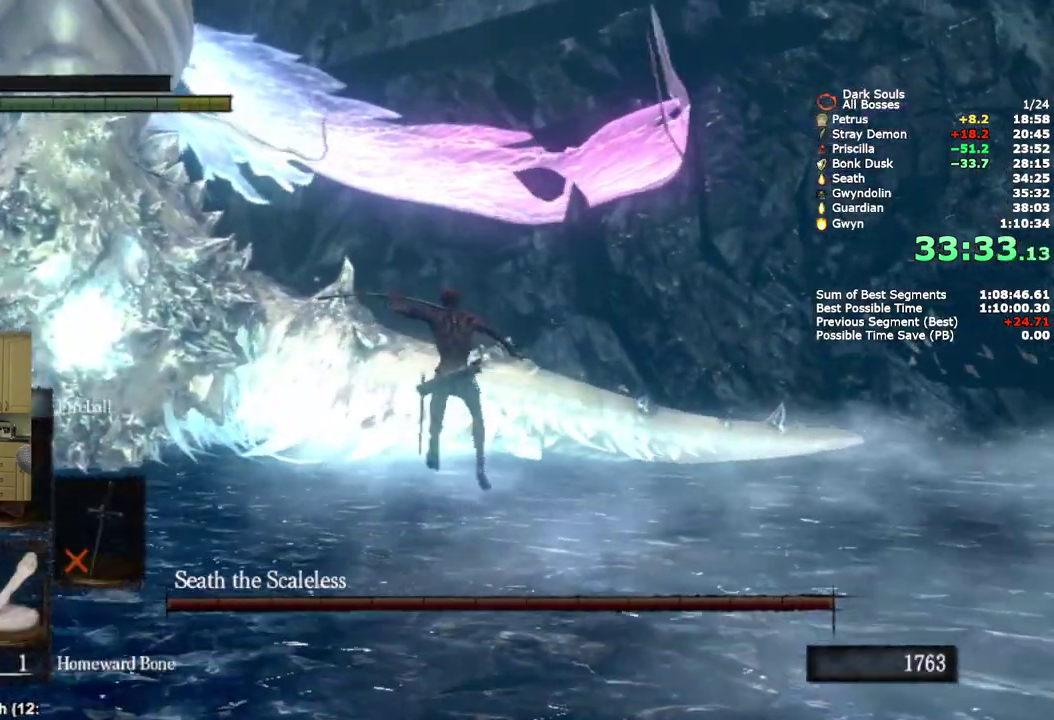
{"buttons": [], "left_stick": "center", "right_stick": "center", "events": [[300, "START", "down"], [417, "START", "up"]]}
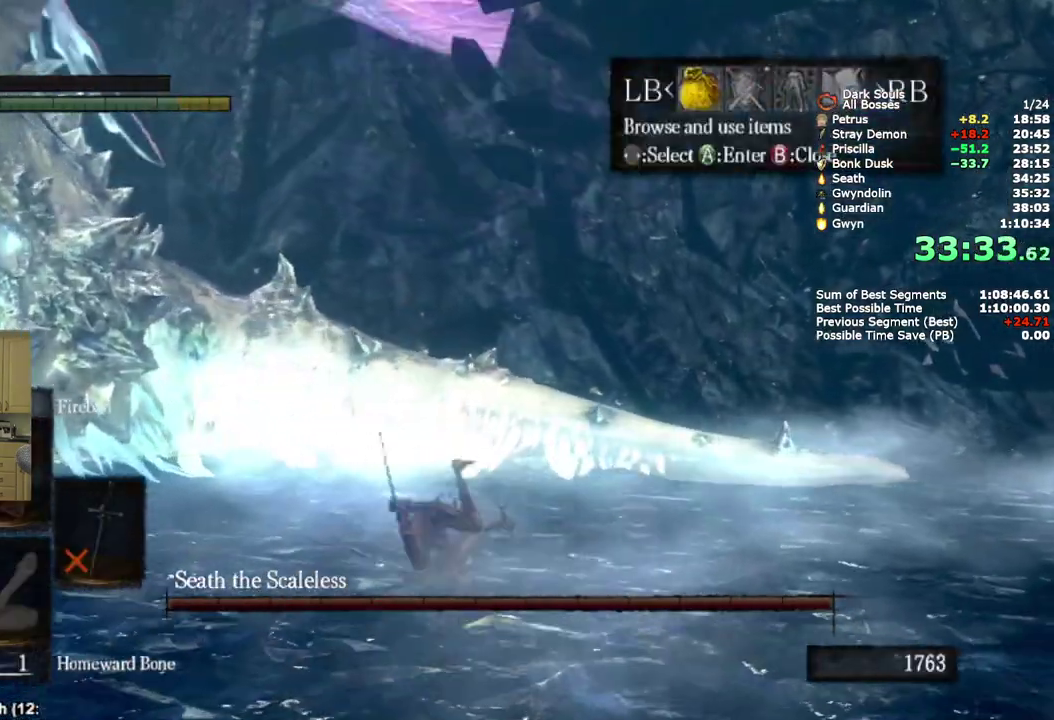
{"buttons": ["DPAD_UP"], "left_stick": "center", "right_stick": "center", "events": [[17, "DPAD_RIGHT", "down"], [133, "DPAD_RIGHT", "up"], [150, "CROSS", "down"], [250, "DPAD_DOWN", "down"], [267, "CROSS", "up"], [333, "CROSS", "down"], [350, "DPAD_DOWN", "up"], [433, "CROSS", "up"], [467, "DPAD_UP", "down"]]}
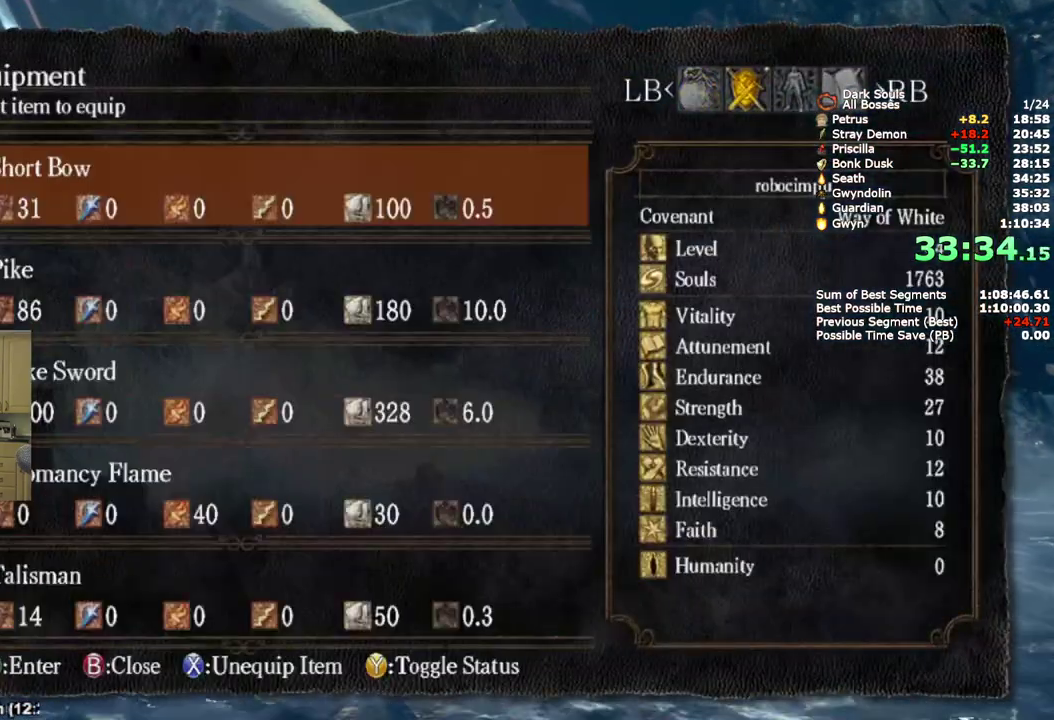
{"buttons": ["CROSS"], "left_stick": "up", "right_stick": "center", "events": [[17, "CROSS", "down"], [83, "DPAD_UP", "up"], [100, "CROSS", "up"], [167, "CROSS", "down"], [250, "CROSS", "up"], [300, "CROSS", "down"], [467, "left_stick", "up"]]}
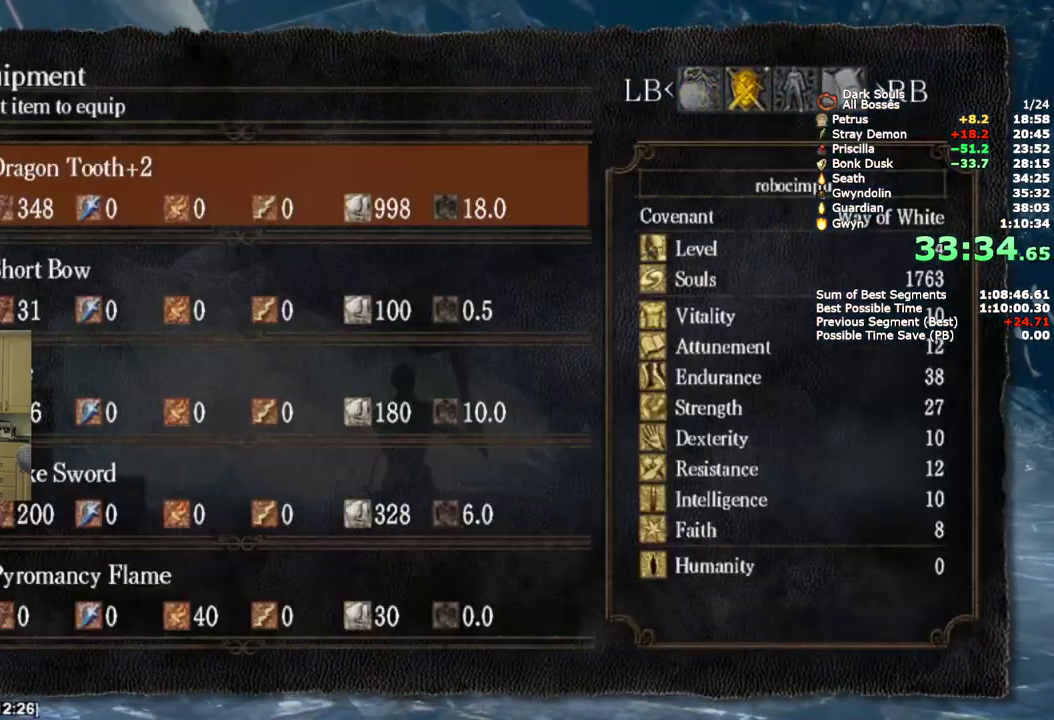
{"buttons": [], "left_stick": "up", "right_stick": "center", "events": [[67, "CROSS", "up"], [317, "START", "down"], [417, "START", "up"]]}
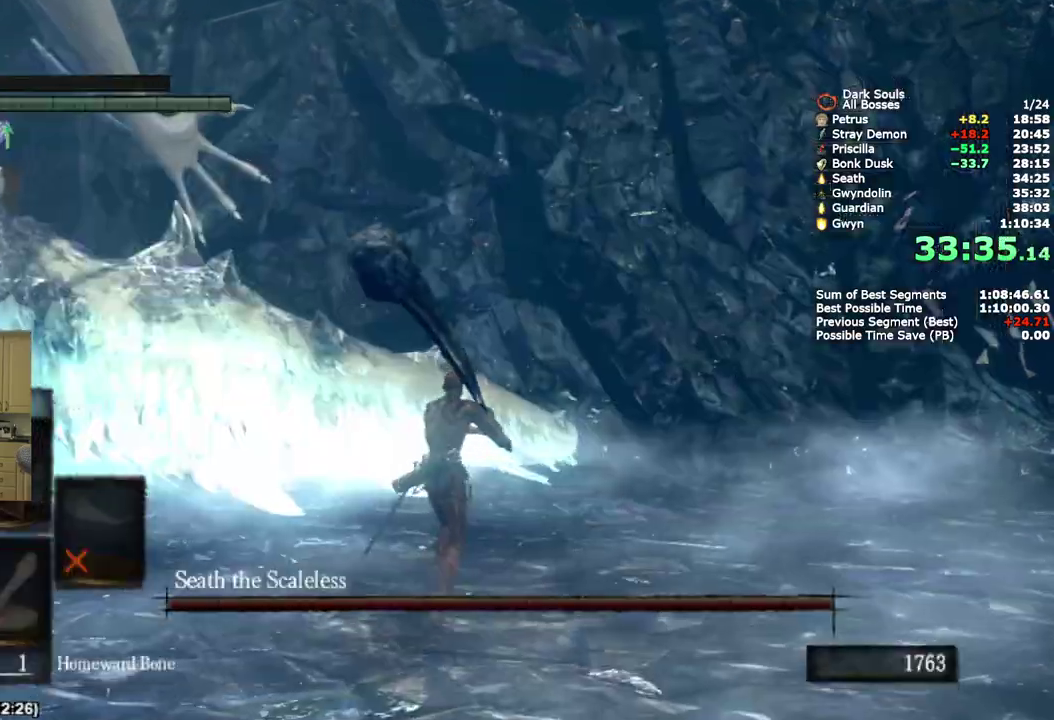
{"buttons": ["CIRCLE"], "left_stick": "right", "right_stick": "left", "events": [[133, "right_stick", "left"], [200, "left_stick", "up-right"], [333, "left_stick", "down-left"], [350, "CIRCLE", "down"], [417, "left_stick", "right"]]}
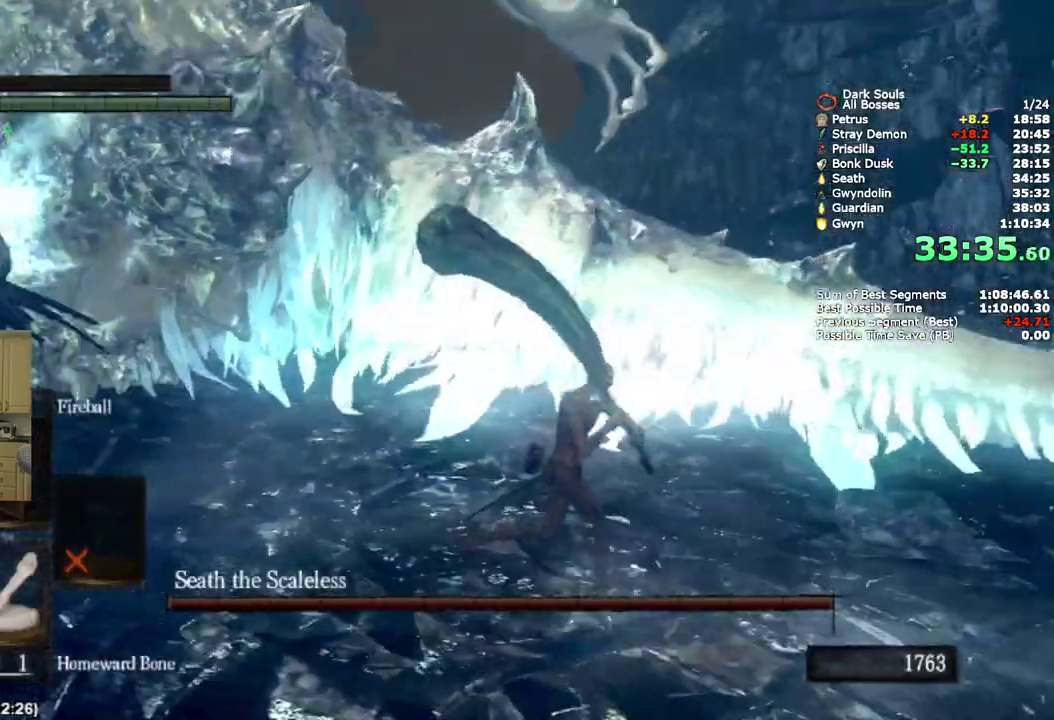
{"buttons": ["CIRCLE"], "left_stick": "up", "right_stick": "center", "events": [[233, "right_stick", "center"], [300, "left_stick", "down-left"], [400, "left_stick", "up"]]}
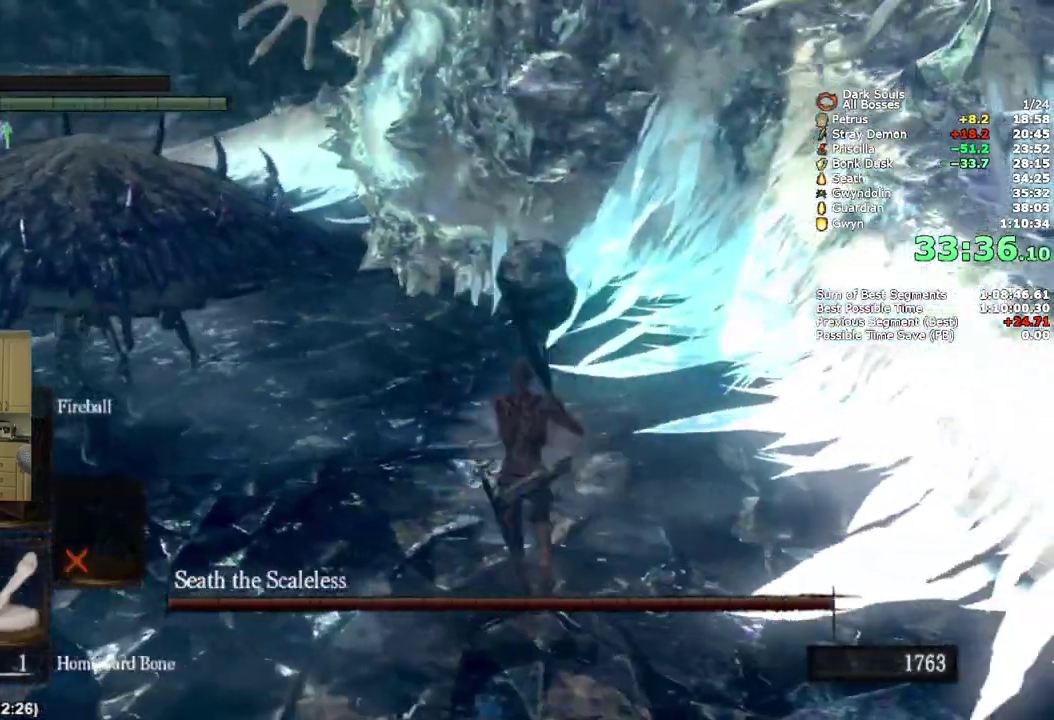
{"buttons": [], "left_stick": "up-left", "right_stick": "center"}
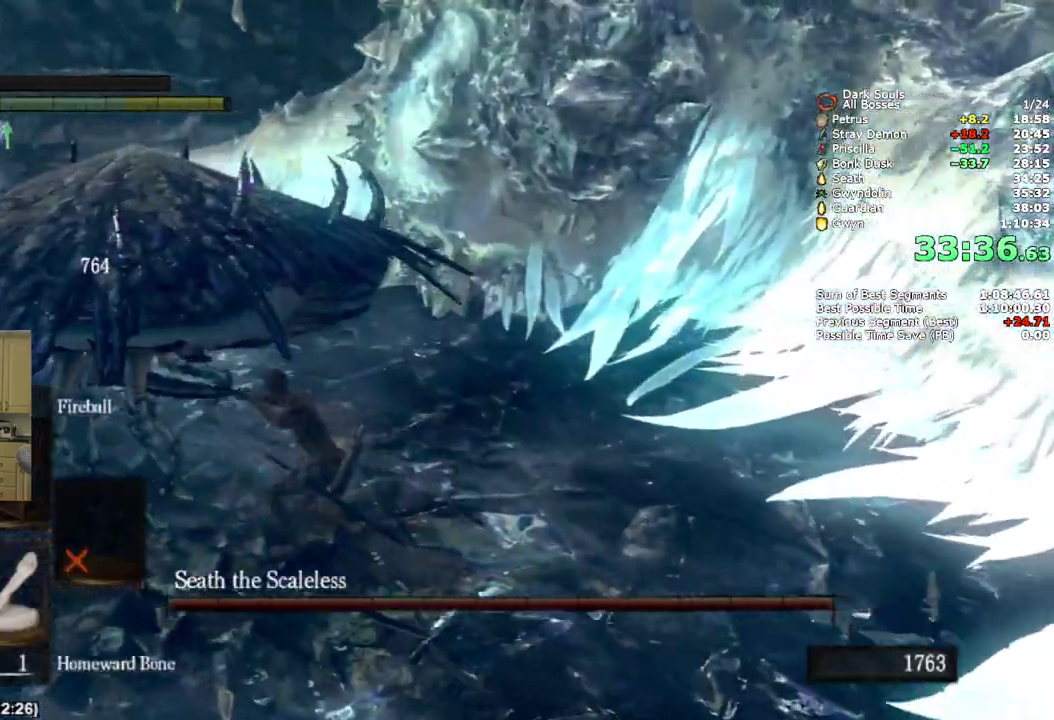
{"buttons": [], "left_stick": "up-right", "right_stick": "center"}
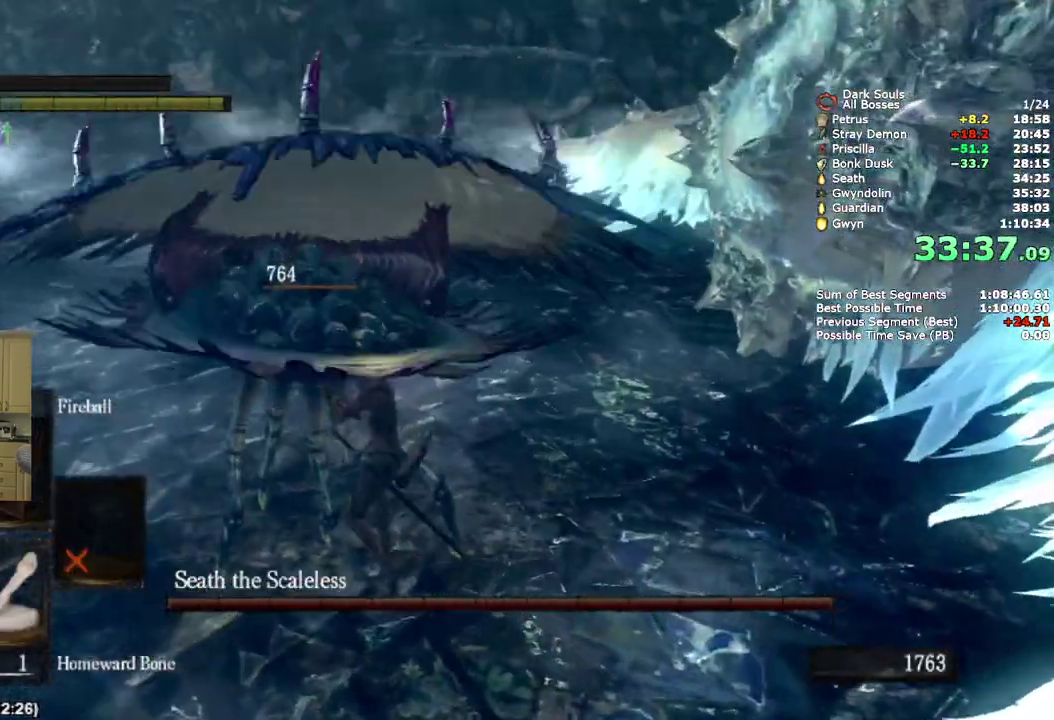
{"buttons": ["CIRCLE"], "left_stick": "up-right", "right_stick": "center", "events": [[167, "right_stick", "down-right"], [333, "right_stick", "center"], [400, "CIRCLE", "down"]]}
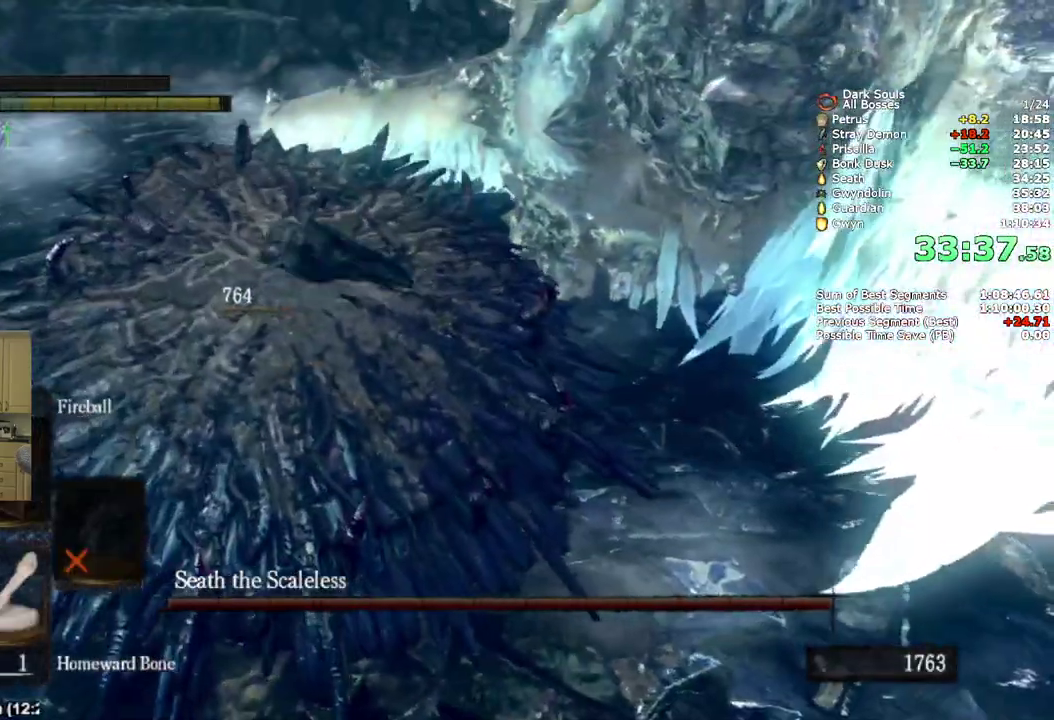
{"buttons": ["CIRCLE"], "left_stick": "up-right", "right_stick": "center", "events": []}
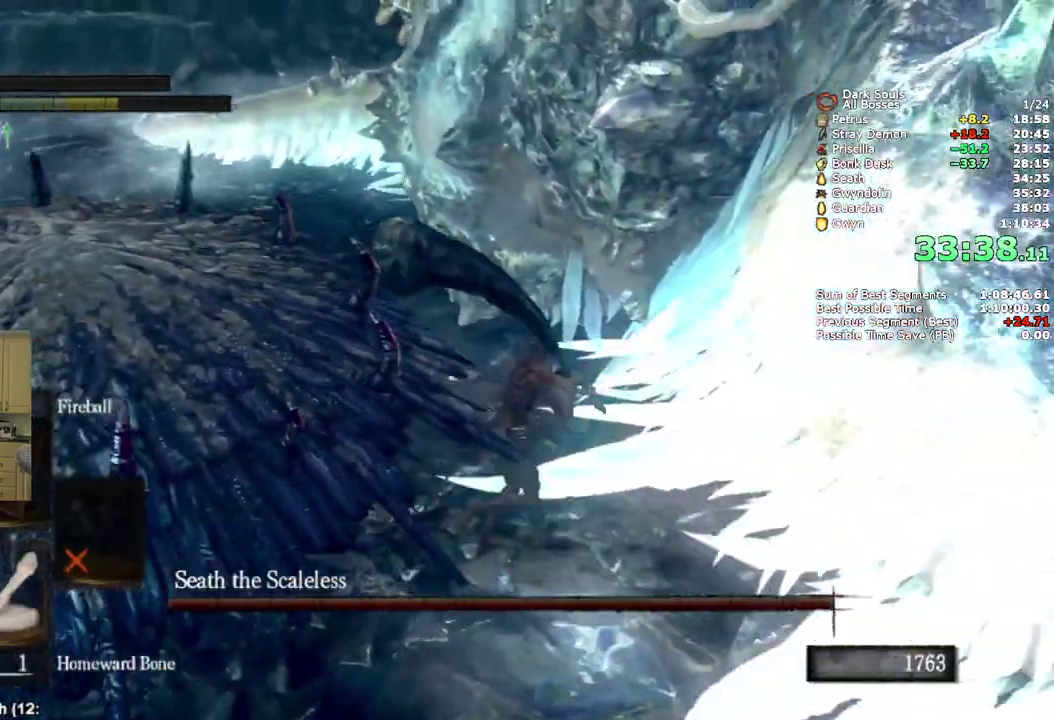
{"buttons": [], "left_stick": "up", "right_stick": "center", "events": [[100, "left_stick", "down-left"], [183, "left_stick", "up"], [350, "CIRCLE", "up"]]}